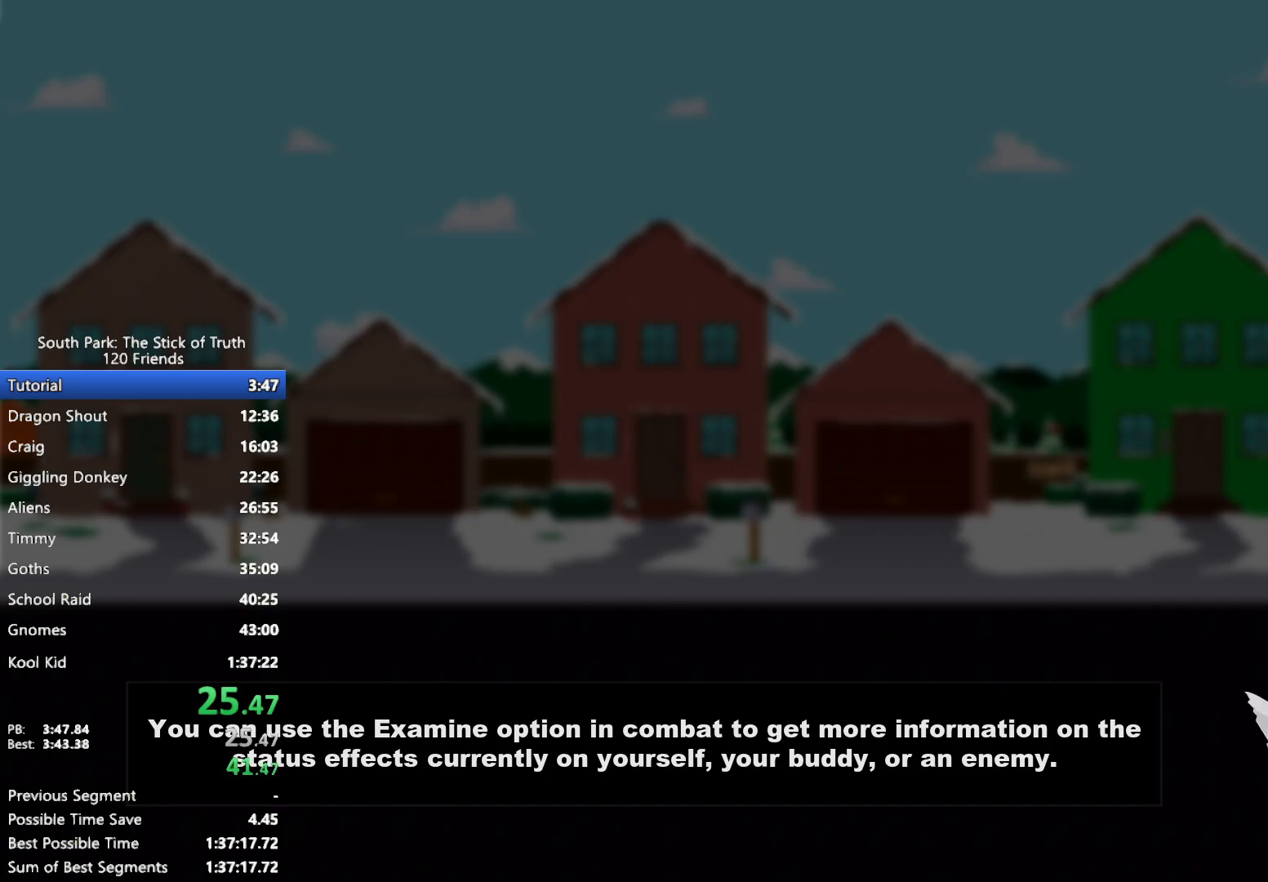
Gameplay with a controller (Xbox layout); each line is a JSON object with the inputs held at the frame after it. "events" lists button and stick changes between this image and that frame as [ms after this image, input, new state], when the widget could be followed in between. Not read: L3 R3.
{"buttons": [], "left_stick": "center", "right_stick": "center", "events": []}
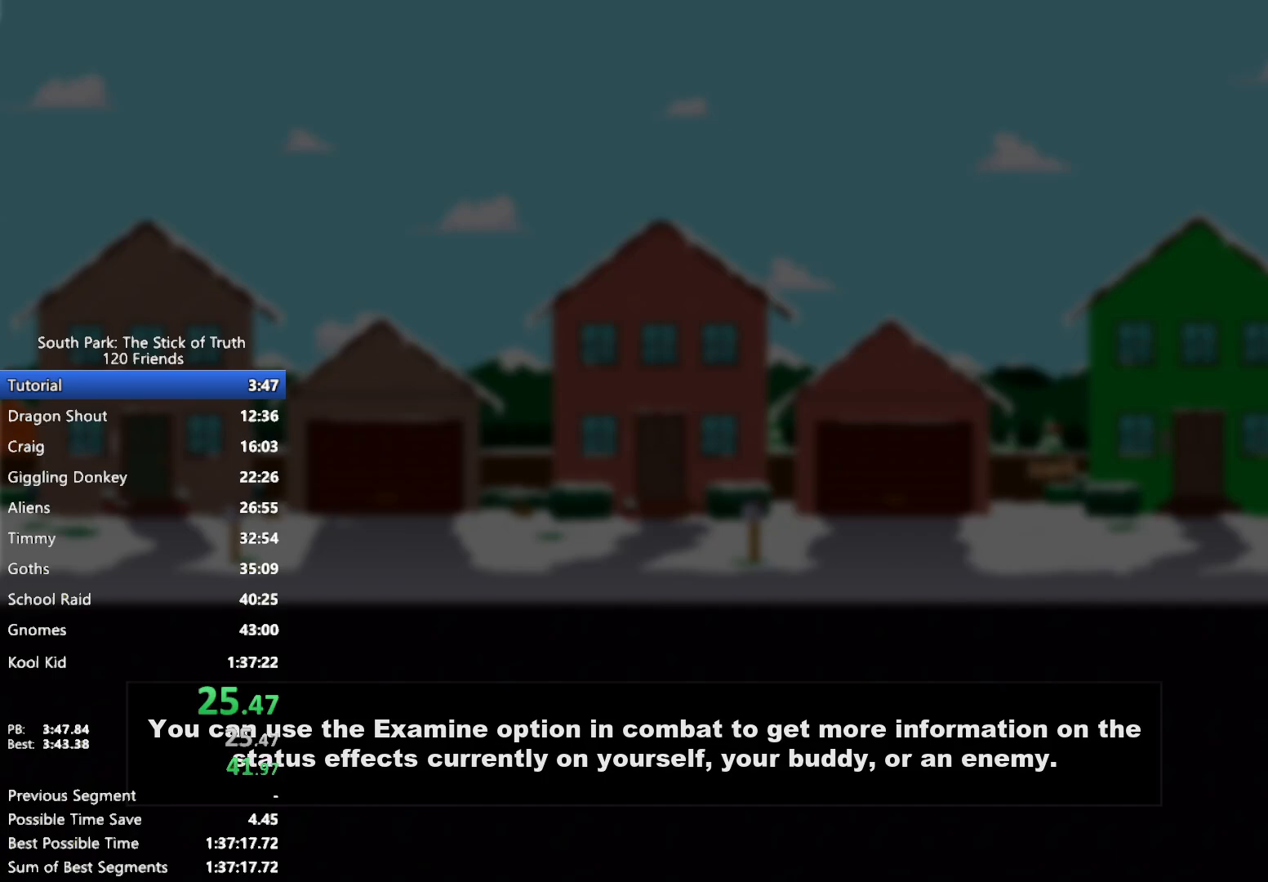
{"buttons": ["B"], "left_stick": "center", "right_stick": "center", "events": [[333, "B", "down"]]}
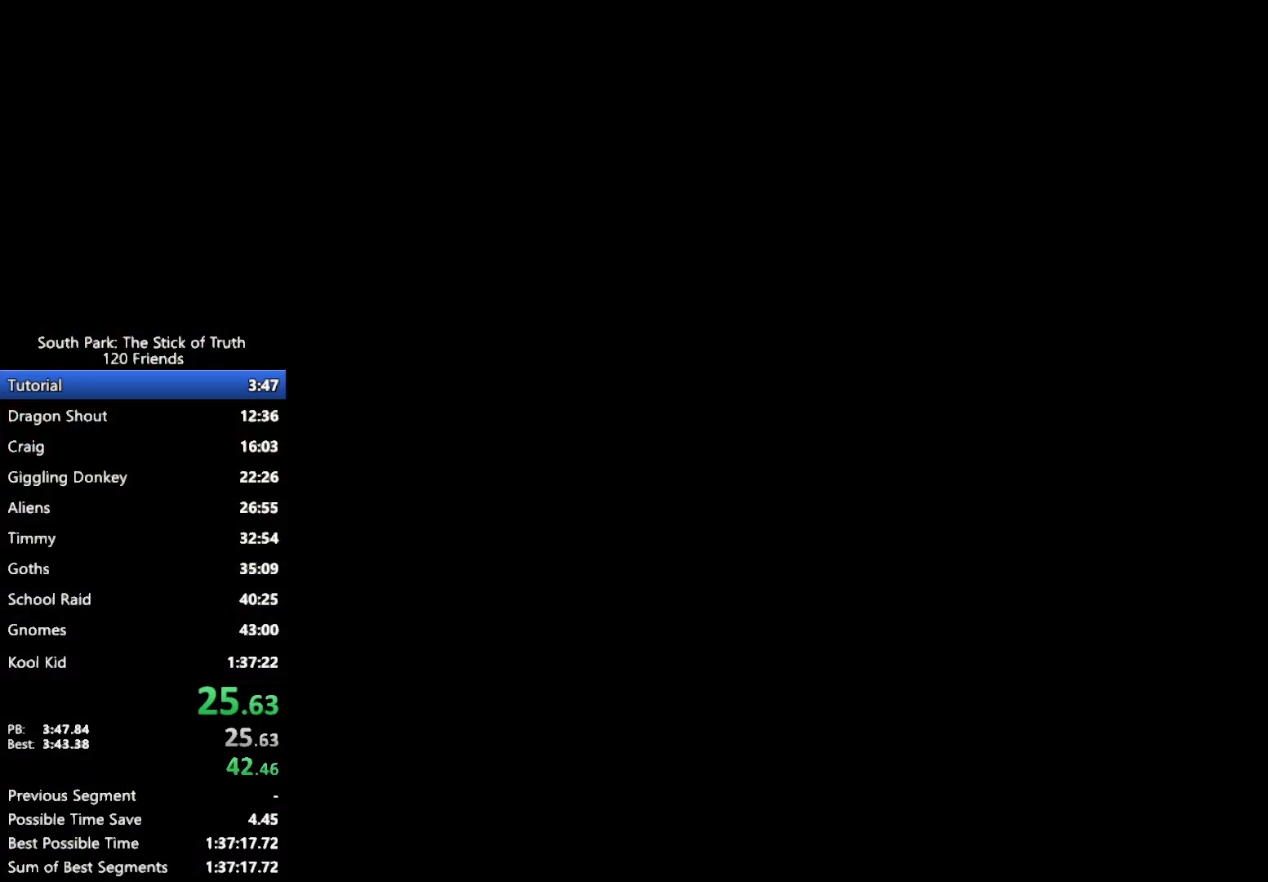
{"buttons": ["B"], "left_stick": "center", "right_stick": "center", "events": []}
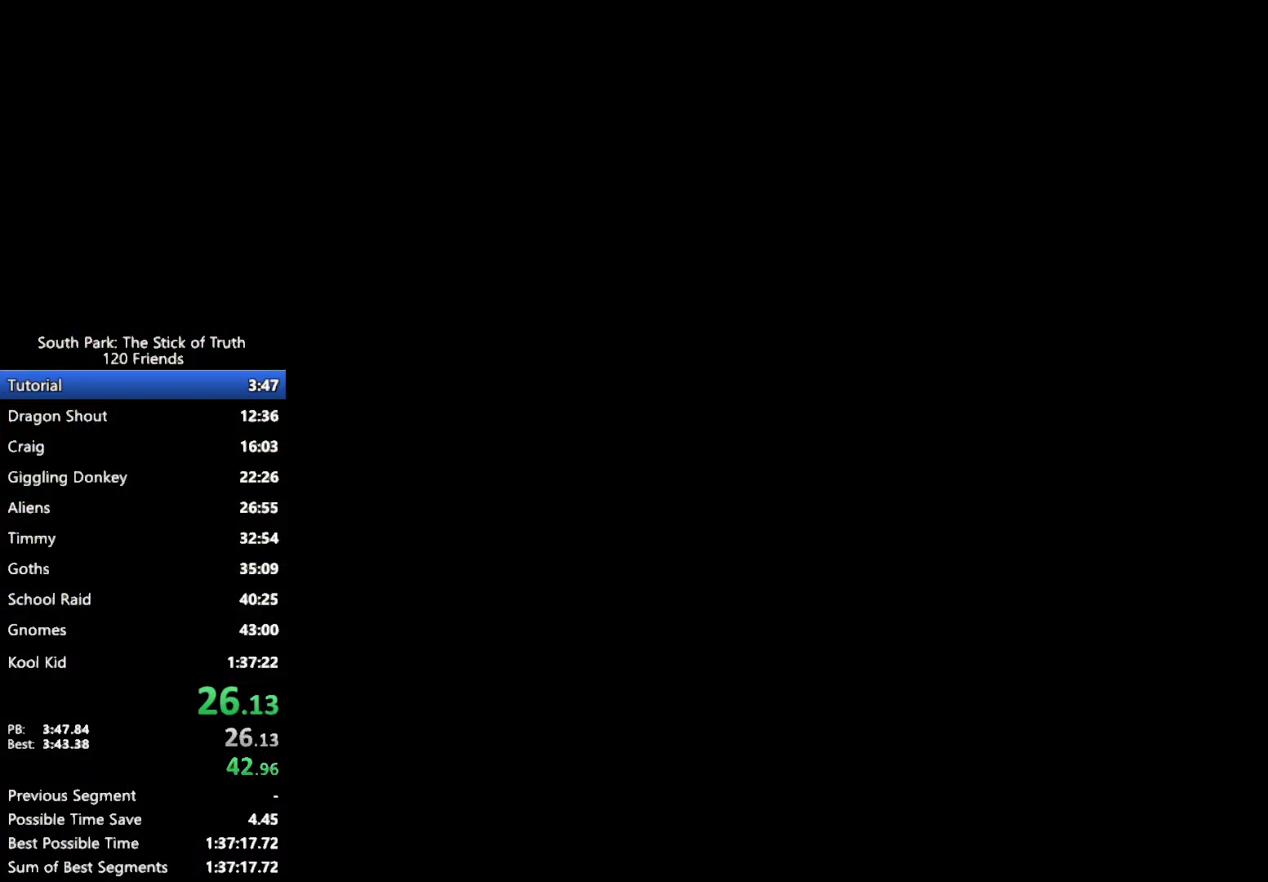
{"buttons": ["B"], "left_stick": "center", "right_stick": "center", "events": []}